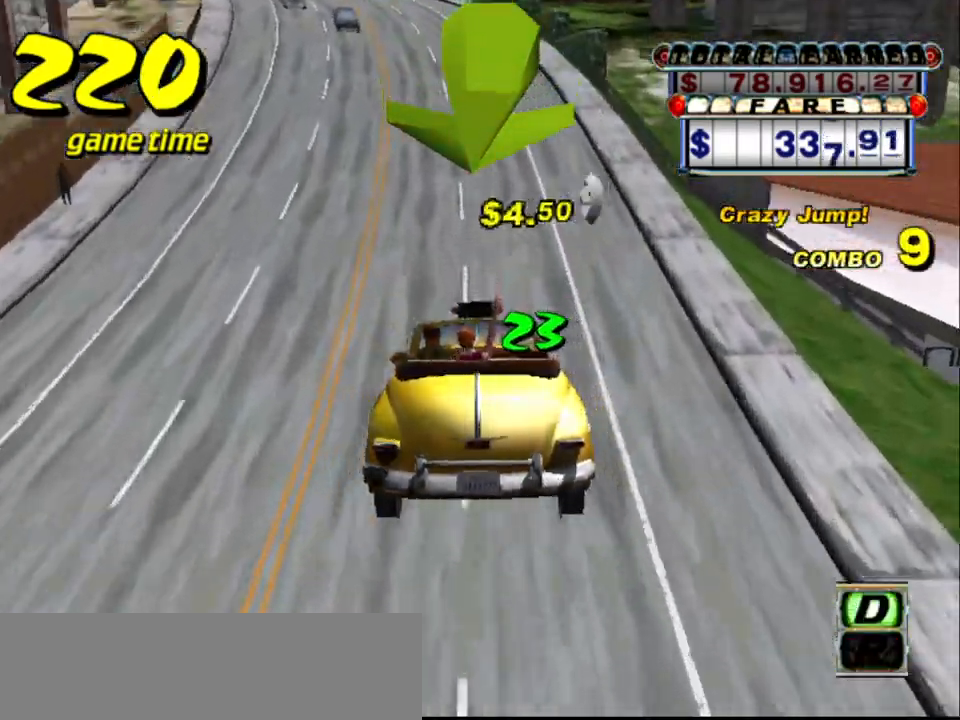
Gameplay with keyboard; each line is a JSON object with the keys held at the frame after it. "events" lists presses ("down") and releases ("up") of "a", "down", "left", "return", "right", "s", "space", "tab" and "up" between this image and that frame as [ms after this image, input, new state], when the widget could be followed in between. No other keys are recorded. Mouse input is not recorded.
{"keys": ["a", "down", "left"], "events": [[67, "left", "down"], [167, "left", "up"], [200, "a", "down"], [300, "down", "down"], [450, "left", "down"]]}
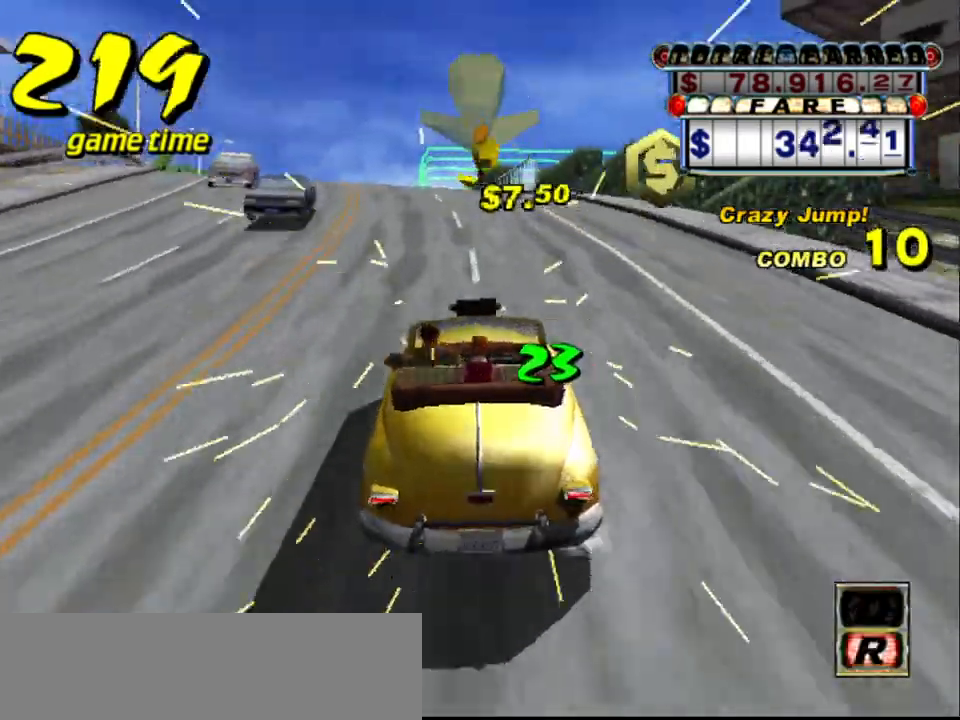
{"keys": [], "events": [[167, "a", "up"], [167, "down", "up"], [167, "left", "up"], [217, "s", "down"], [267, "up", "down"], [400, "s", "up"], [400, "up", "up"]]}
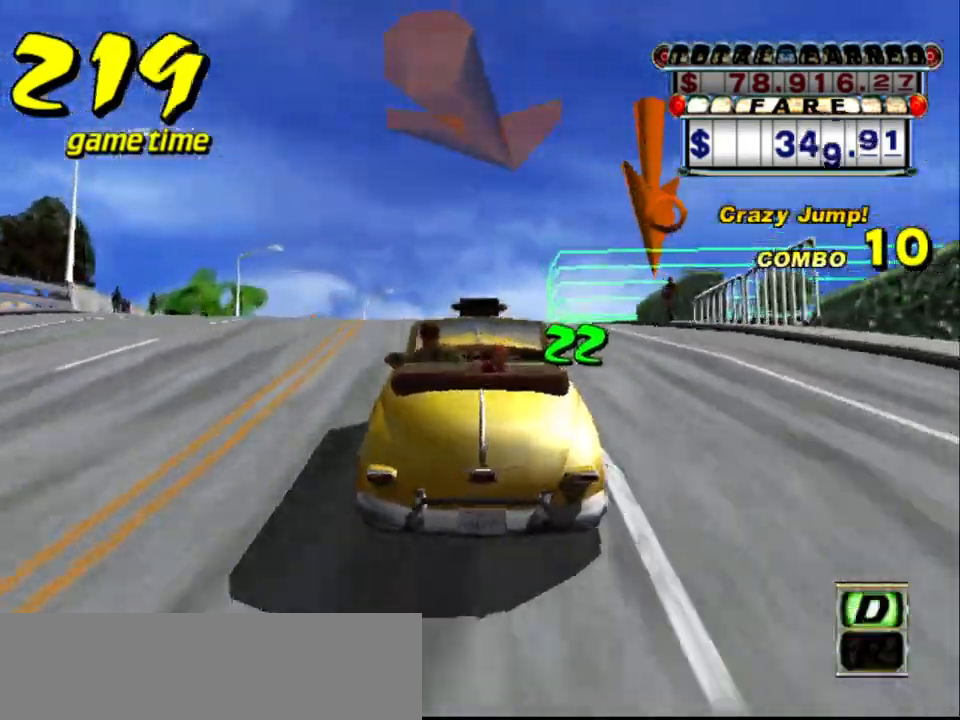
{"keys": ["a", "down", "right"], "events": [[50, "a", "down"], [50, "down", "down"], [384, "right", "down"]]}
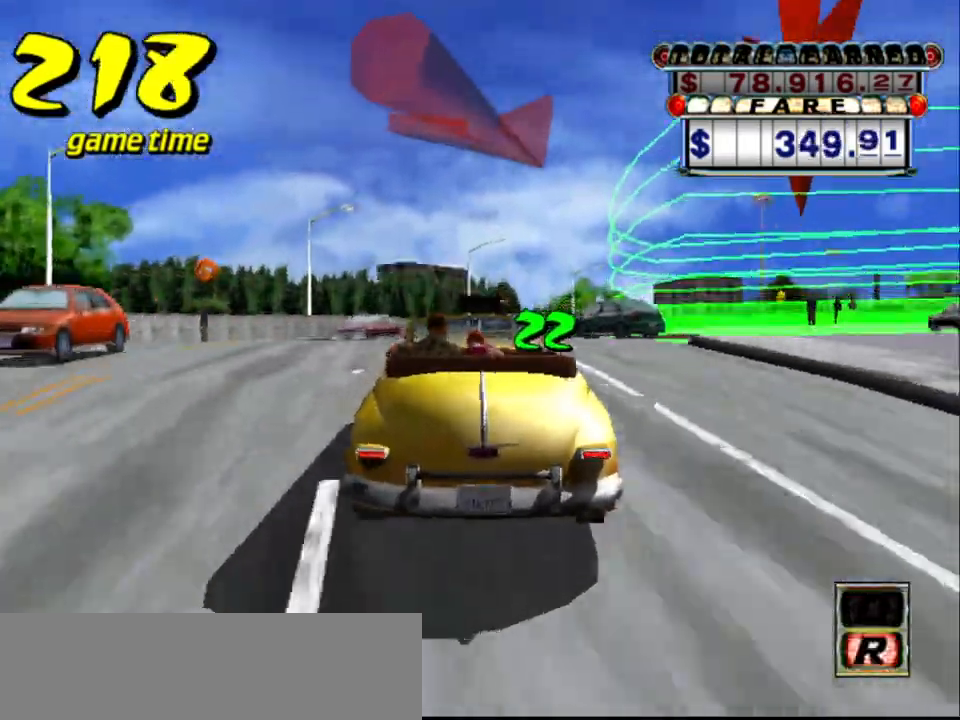
{"keys": ["a", "down"], "events": [[250, "right", "up"]]}
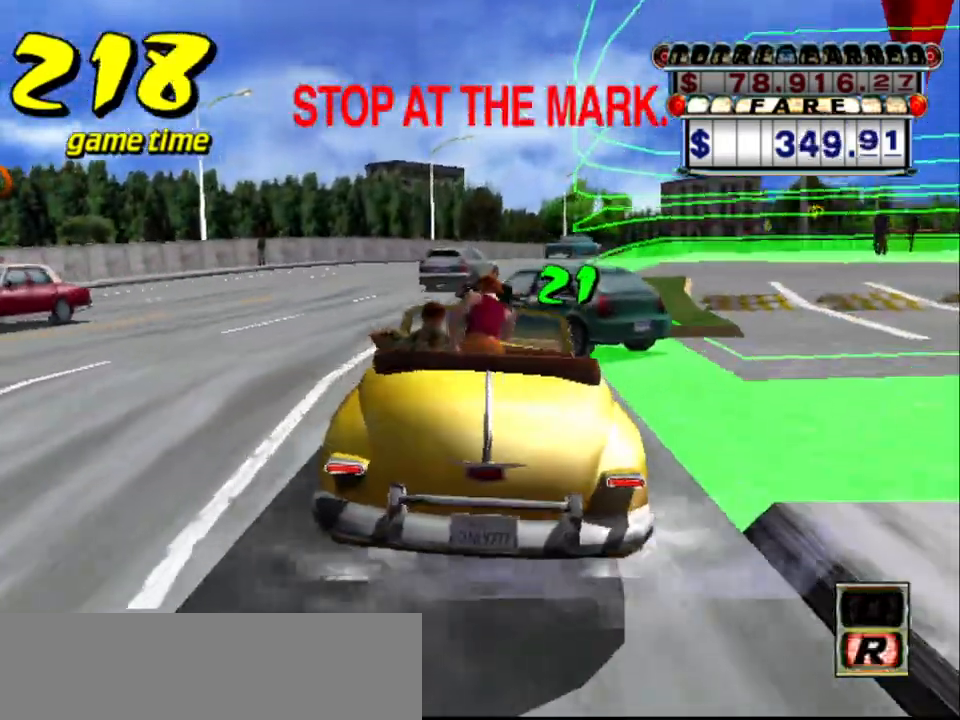
{"keys": [], "events": [[184, "left", "down"], [500, "a", "up"], [500, "down", "up"], [500, "left", "up"]]}
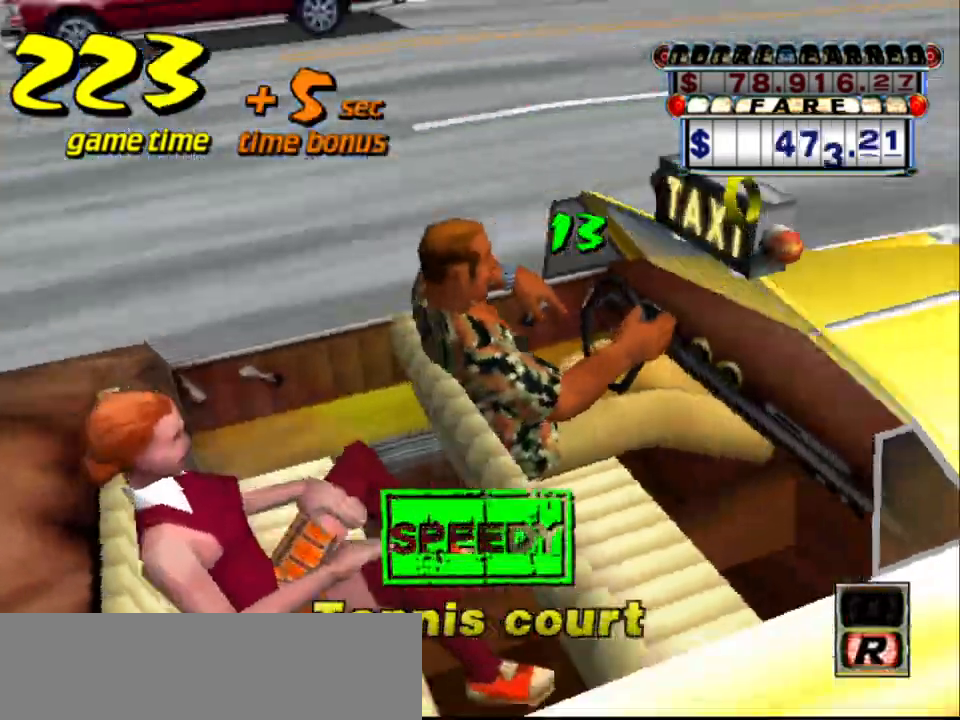
{"keys": [], "events": []}
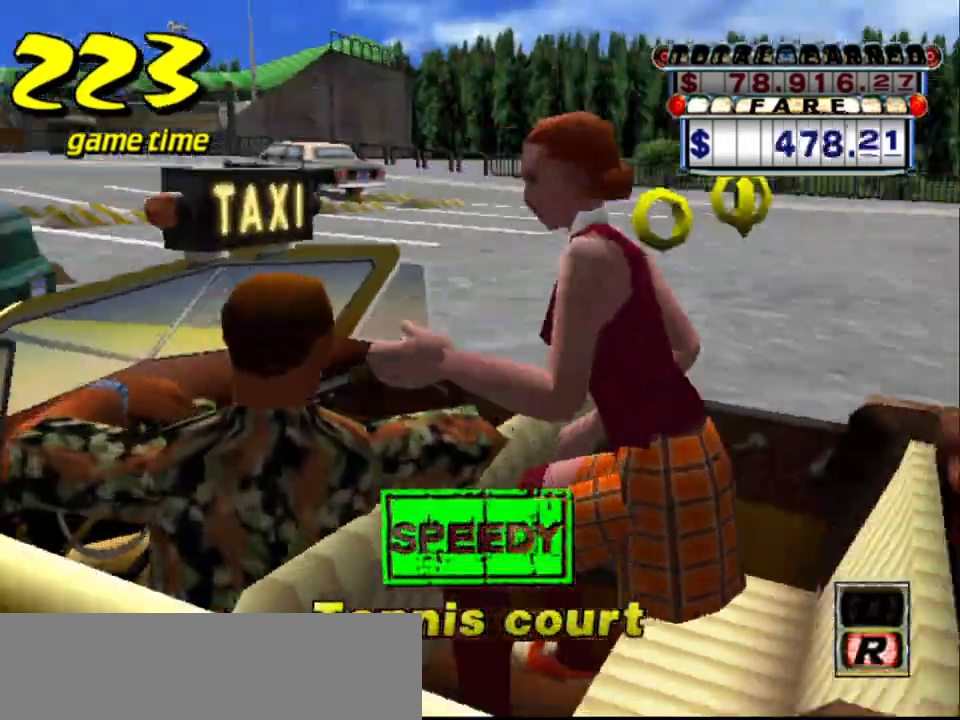
{"keys": [], "events": []}
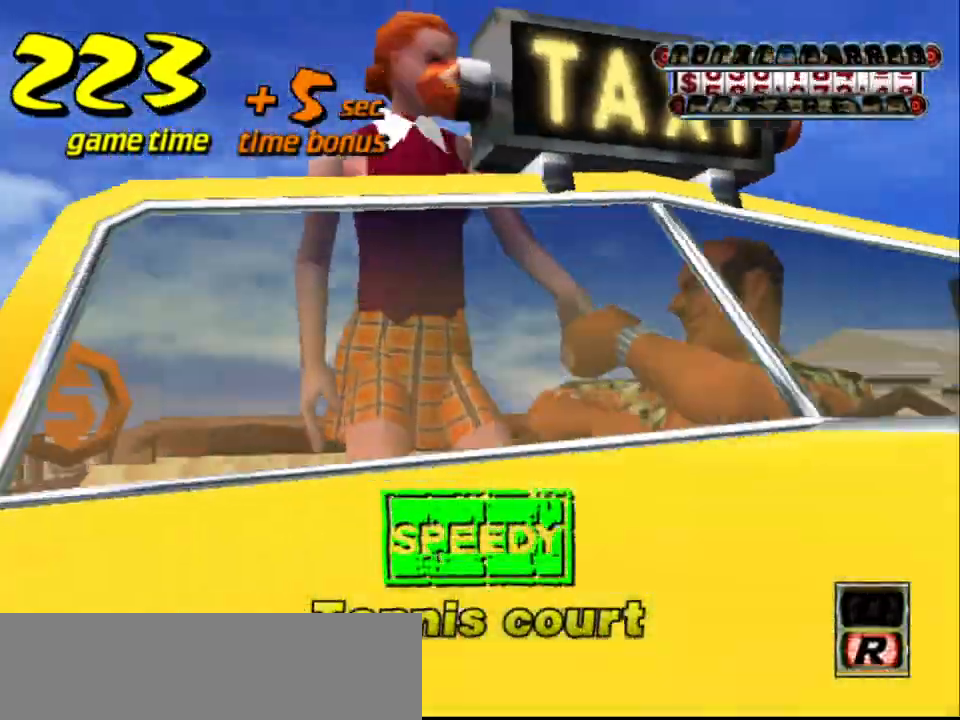
{"keys": [], "events": []}
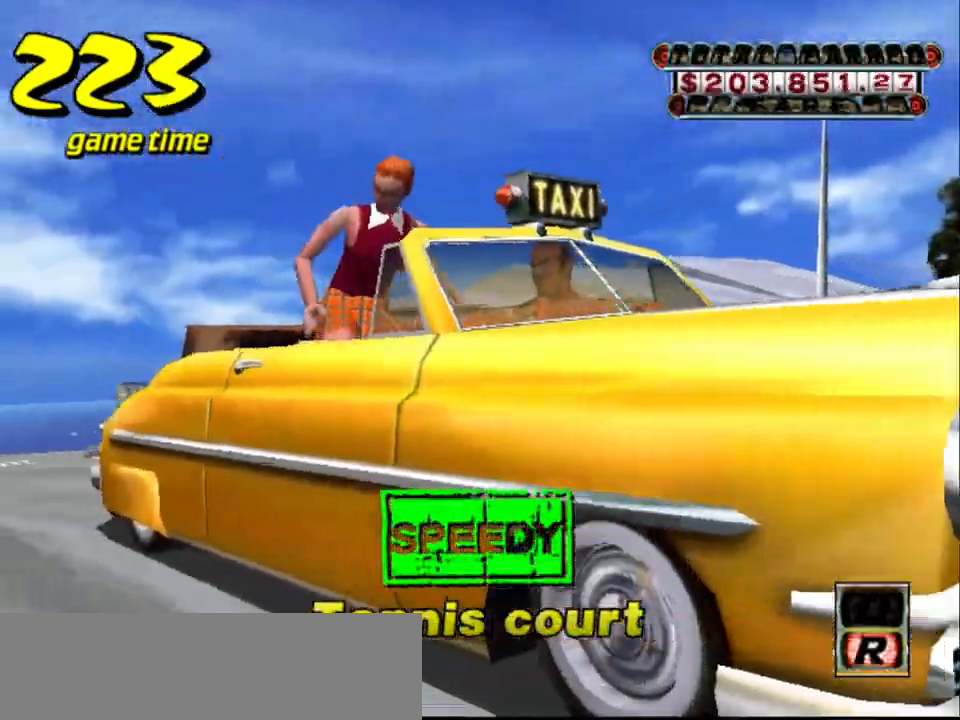
{"keys": [], "events": []}
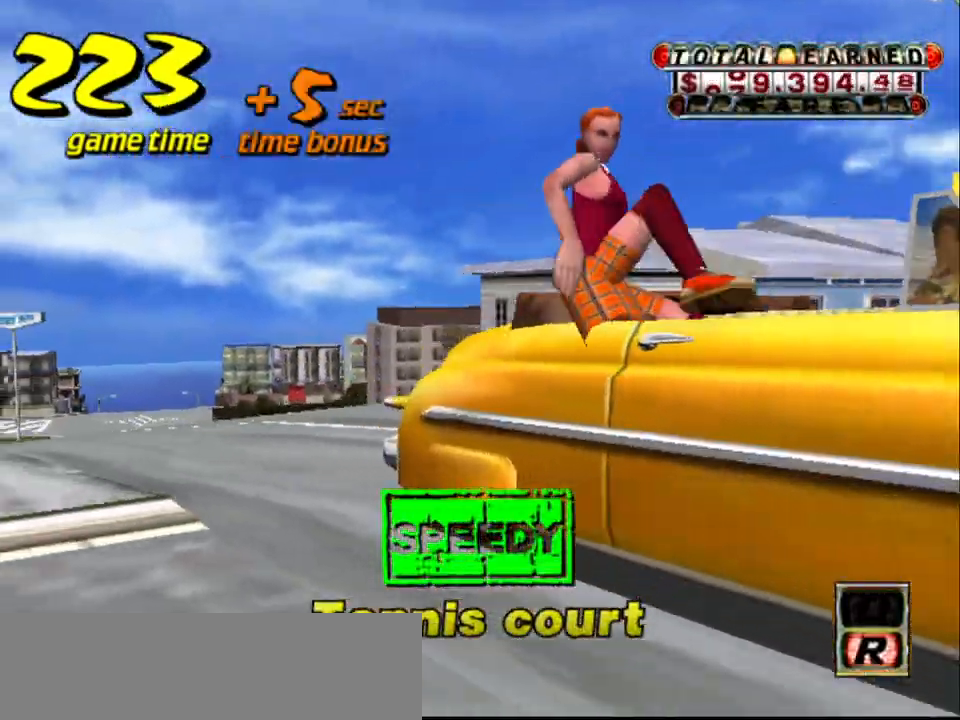
{"keys": ["s", "up"], "events": [[350, "s", "down"], [384, "up", "down"]]}
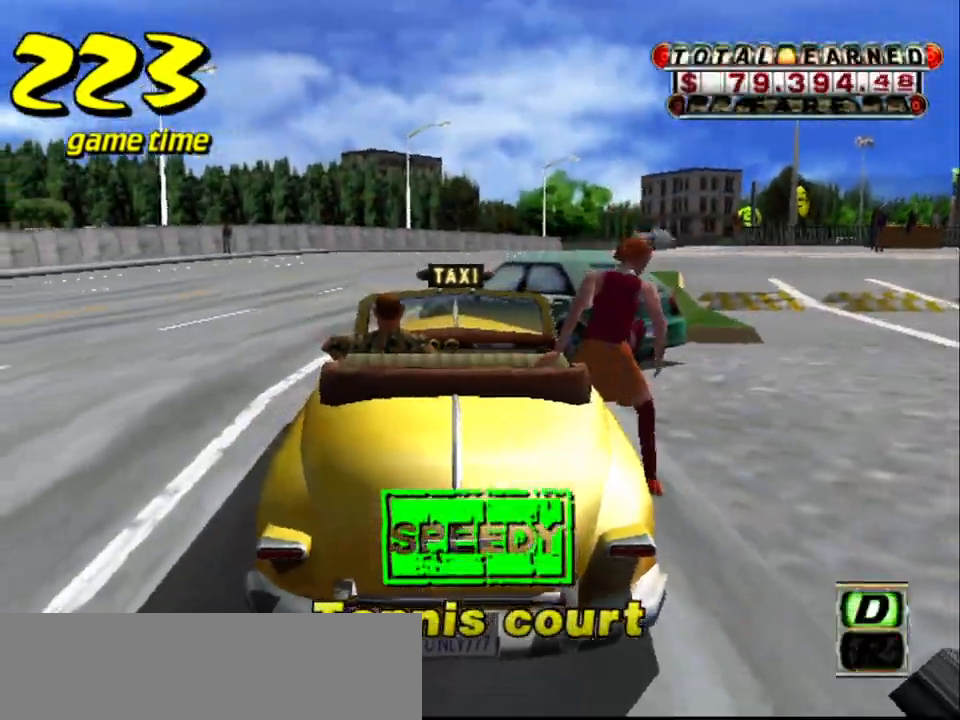
{"keys": ["up"], "events": [[34, "s", "up"], [84, "left", "down"], [417, "left", "up"]]}
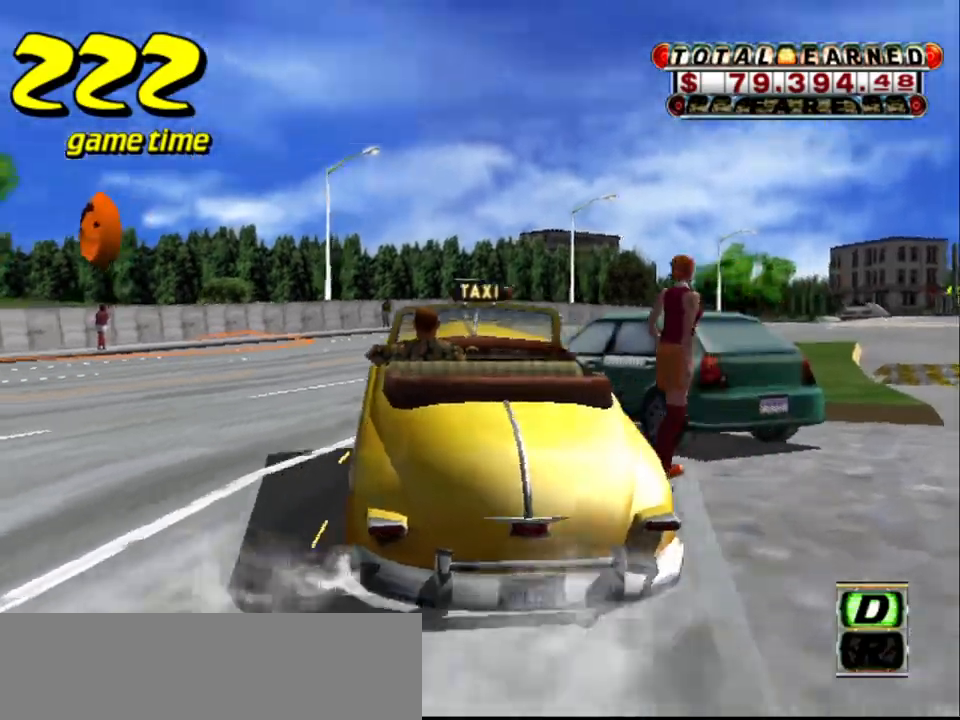
{"keys": ["right", "up"], "events": [[67, "right", "down"]]}
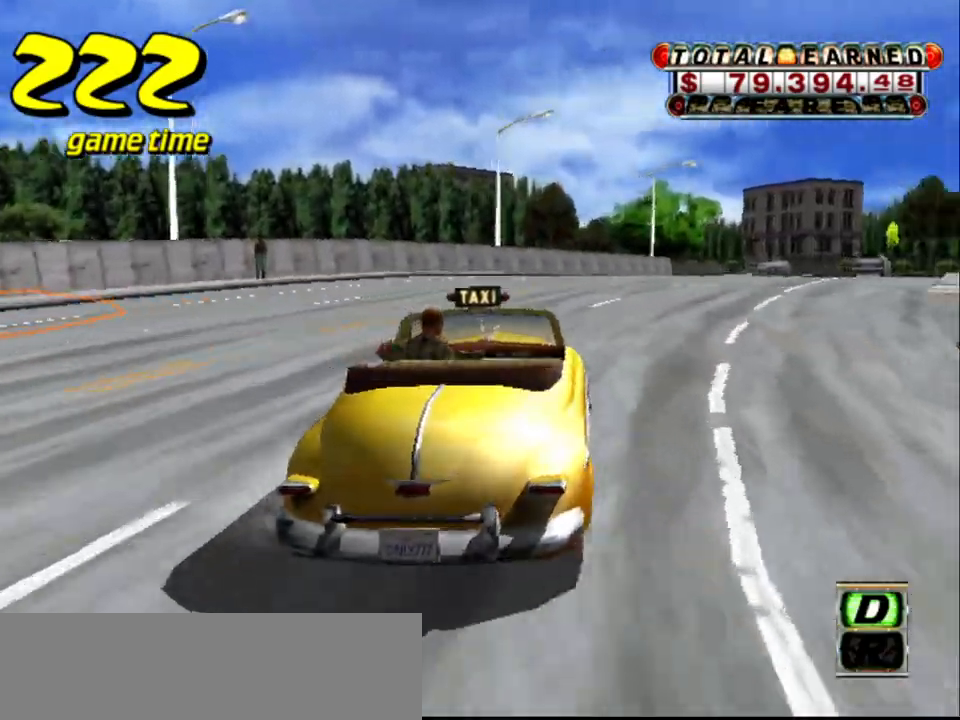
{"keys": [], "events": [[167, "right", "up"], [450, "right", "down"], [484, "right", "up"], [484, "up", "up"]]}
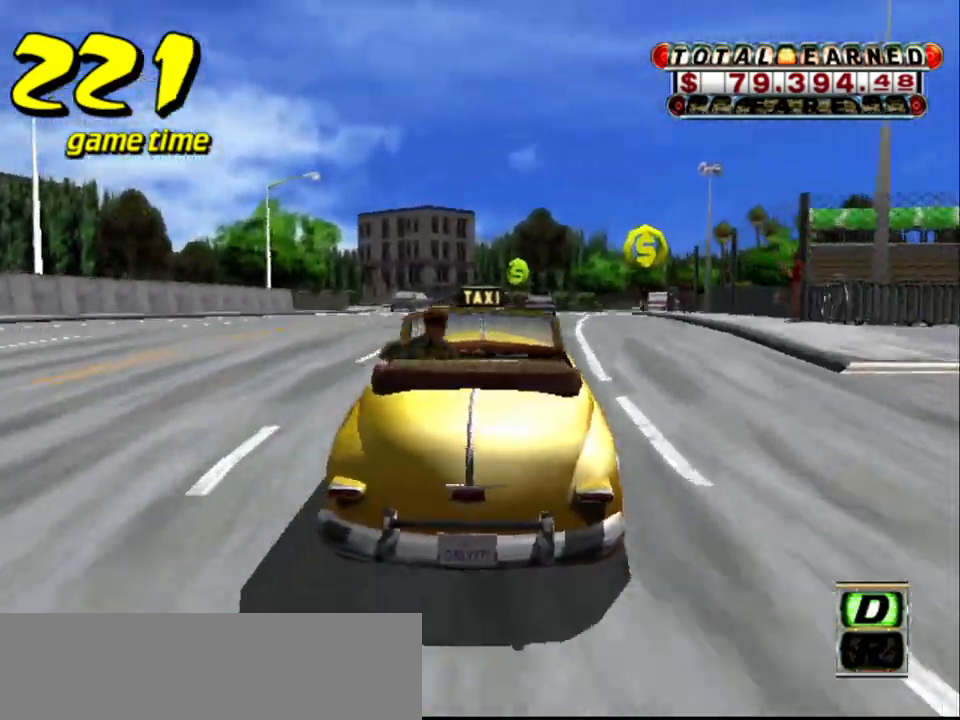
{"keys": [], "events": []}
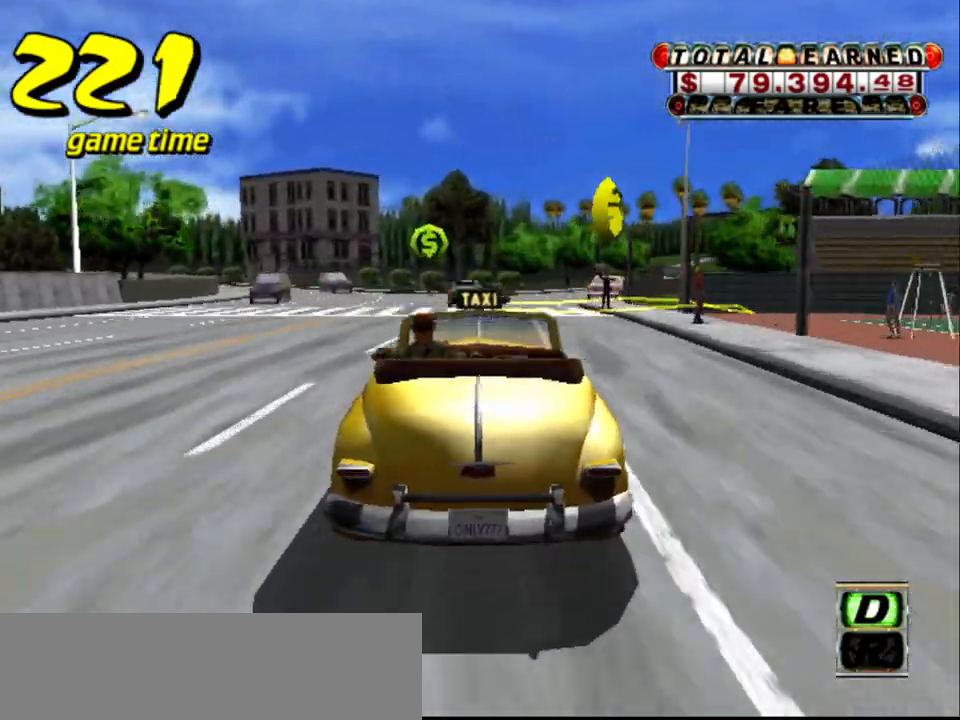
{"keys": ["a", "down", "right", "s"], "events": [[200, "a", "down"], [200, "down", "down"], [284, "down", "up"], [334, "a", "up"], [434, "a", "down"], [434, "right", "down"], [484, "down", "down"], [484, "s", "down"]]}
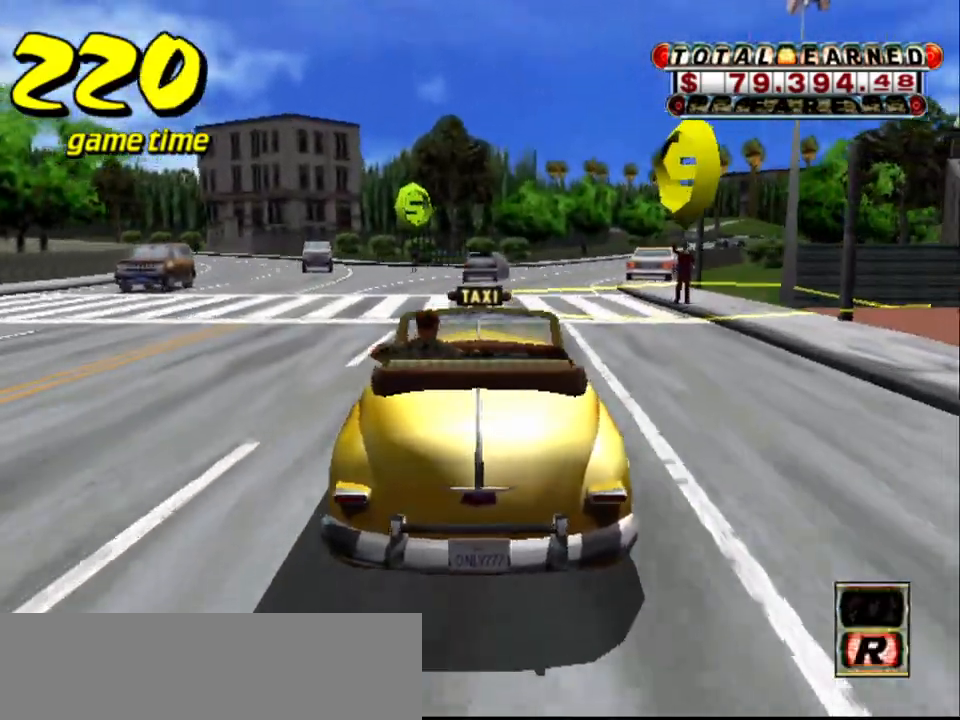
{"keys": ["right", "s", "up"], "events": [[250, "up", "down"], [450, "down", "up"], [484, "a", "up"]]}
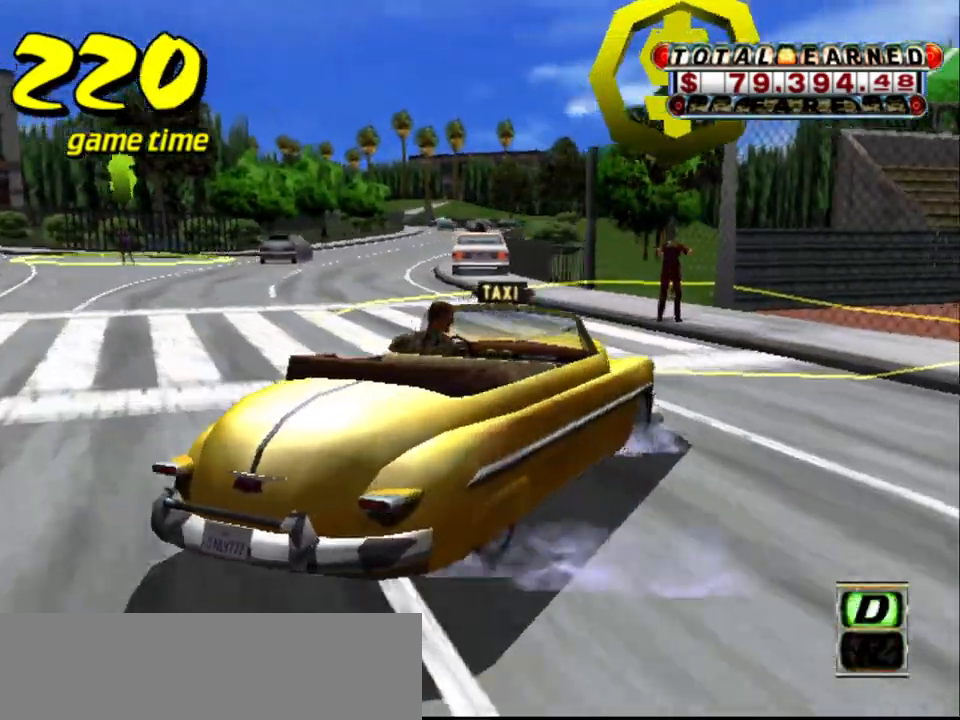
{"keys": ["a", "right"], "events": [[467, "up", "up"], [500, "a", "down"], [500, "s", "up"]]}
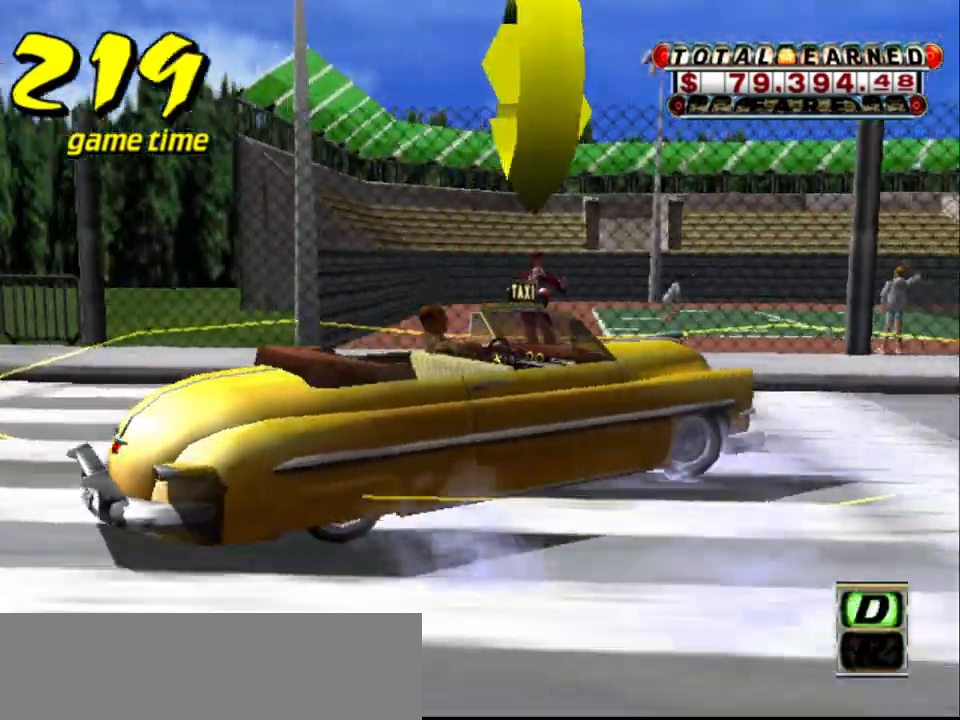
{"keys": [], "events": [[34, "up", "down"], [50, "down", "down"], [100, "a", "up"], [100, "right", "up"], [184, "up", "up"], [417, "down", "up"]]}
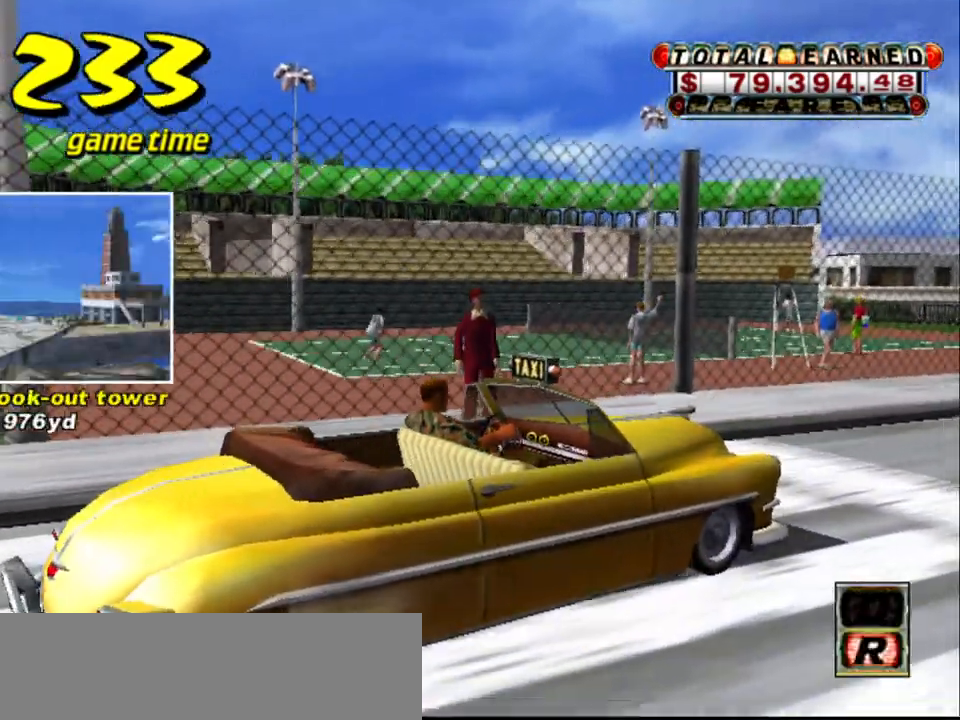
{"keys": [], "events": []}
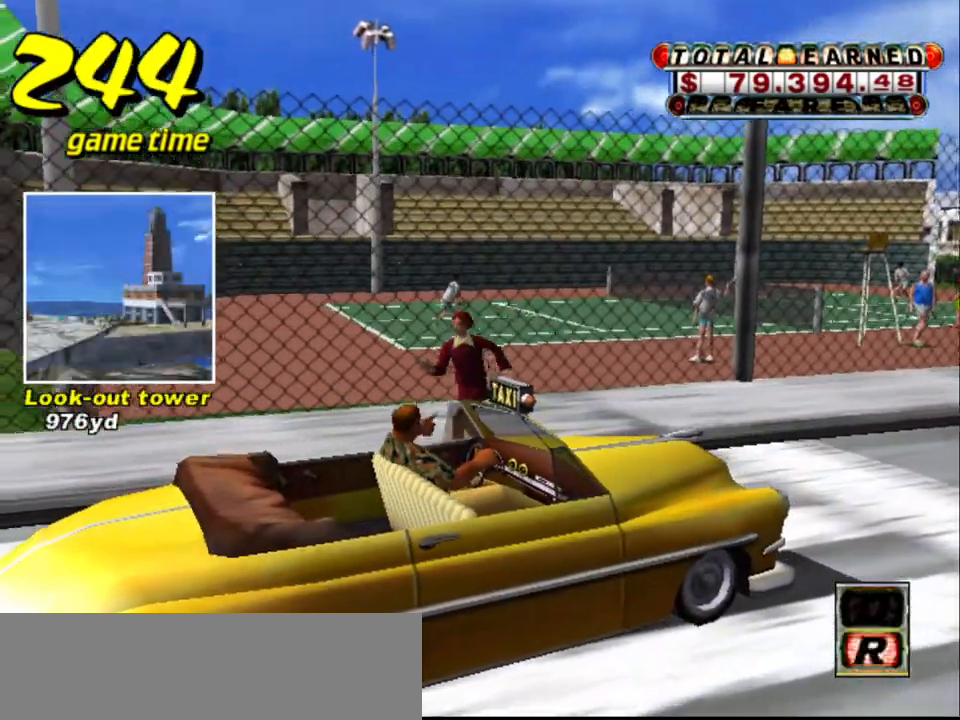
{"keys": [], "events": []}
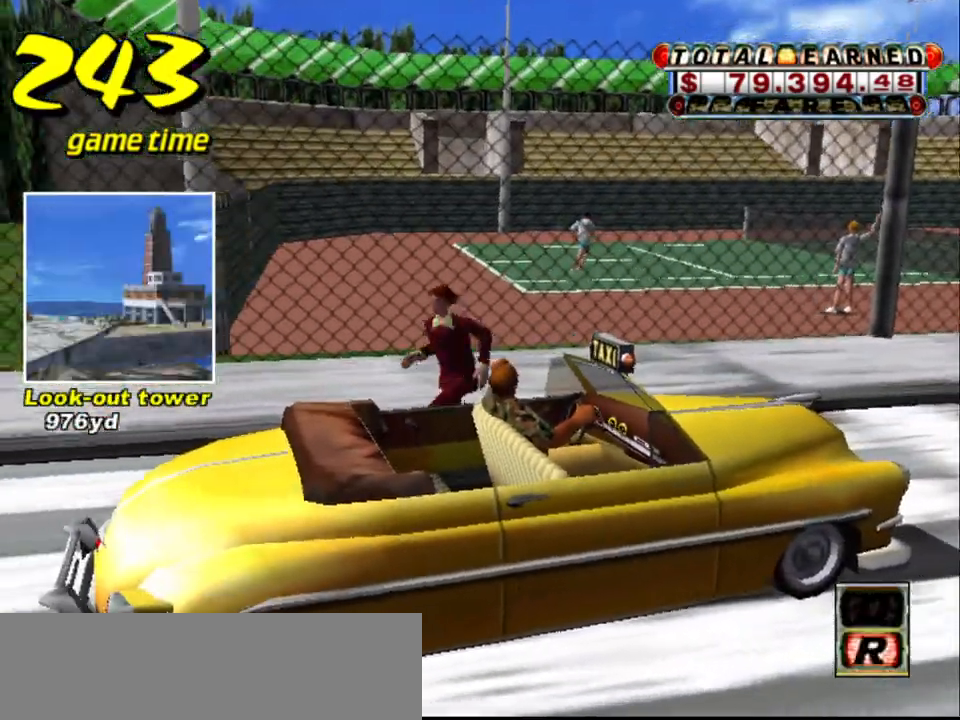
{"keys": [], "events": []}
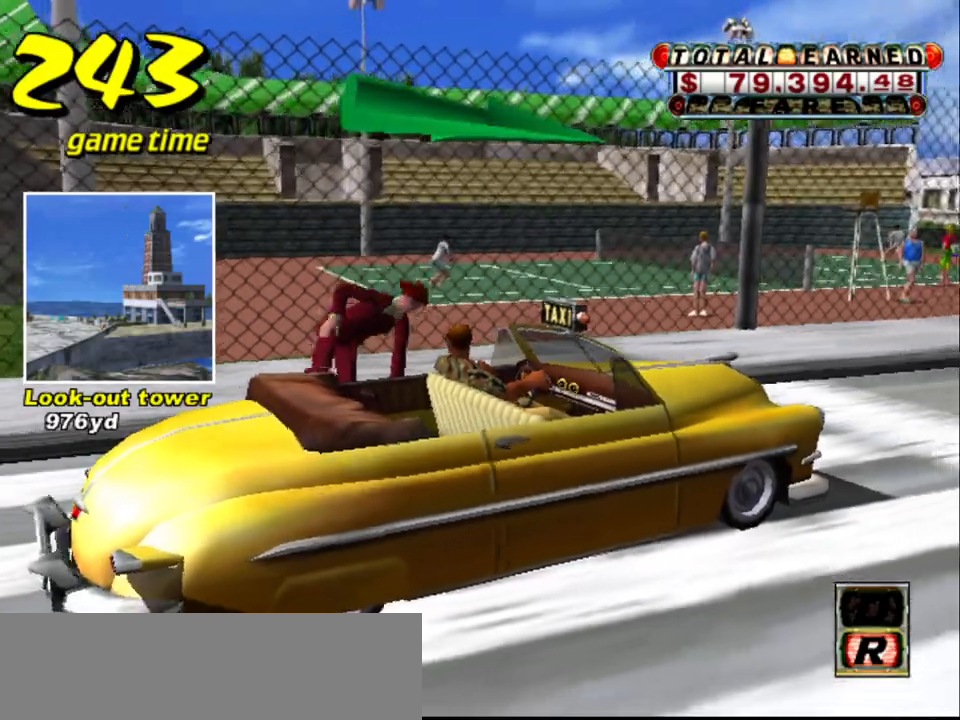
{"keys": ["up"], "events": [[67, "s", "down"], [150, "up", "down"], [267, "s", "up"]]}
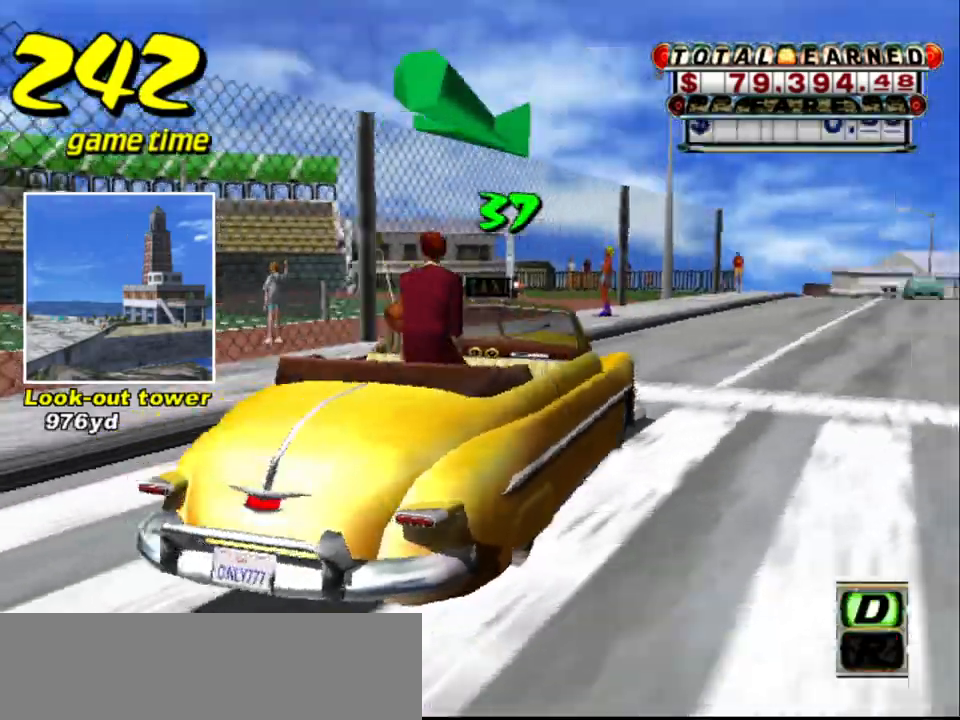
{"keys": ["up"], "events": [[267, "right", "down"], [500, "right", "up"]]}
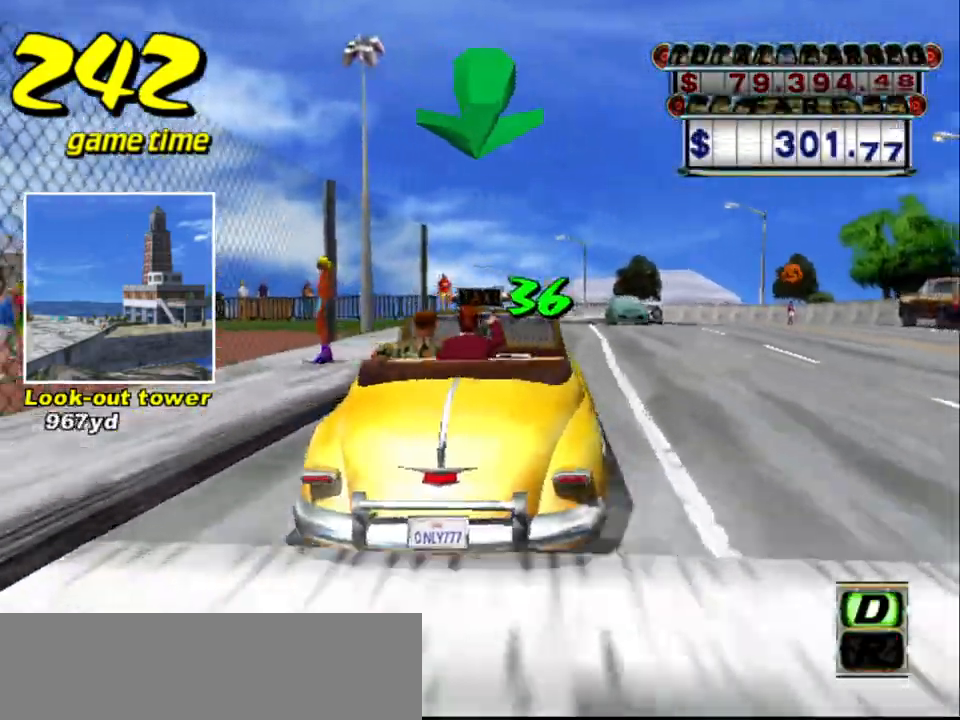
{"keys": [], "events": [[150, "left", "down"], [234, "left", "up"], [484, "up", "up"]]}
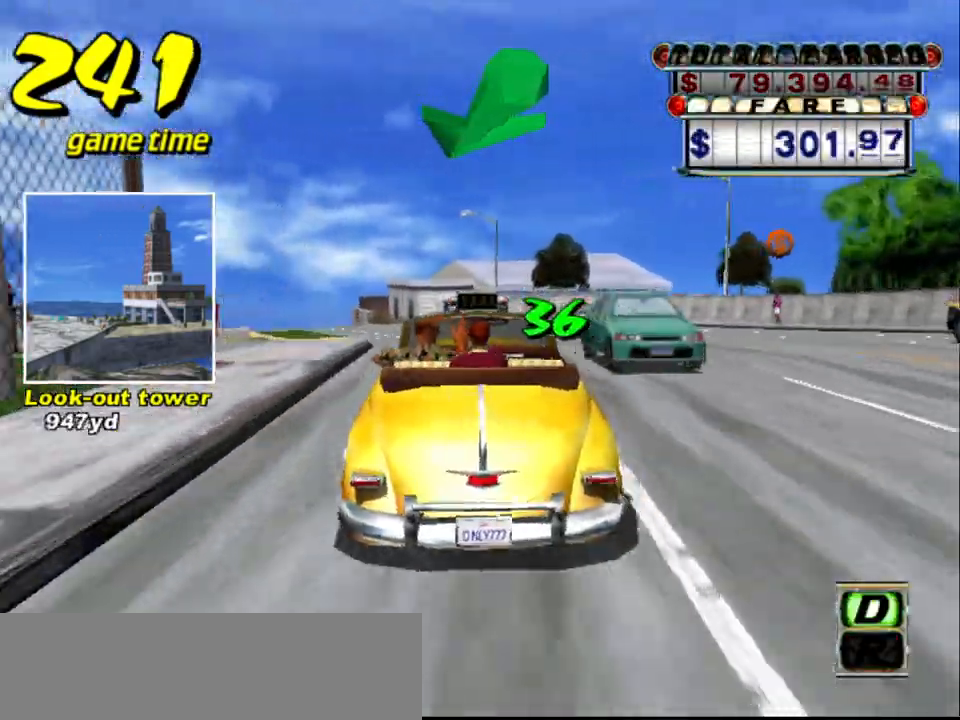
{"keys": ["s", "up"], "events": [[67, "a", "down"], [200, "a", "up"], [300, "s", "down"], [350, "up", "down"]]}
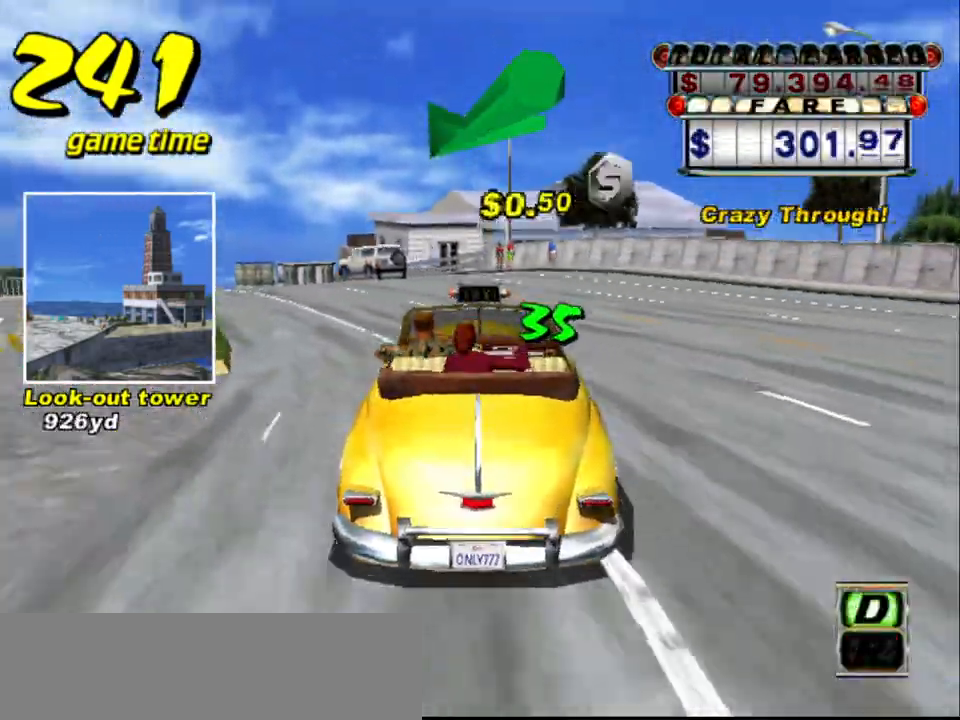
{"keys": ["up"], "events": [[34, "s", "up"], [234, "left", "down"], [500, "left", "up"]]}
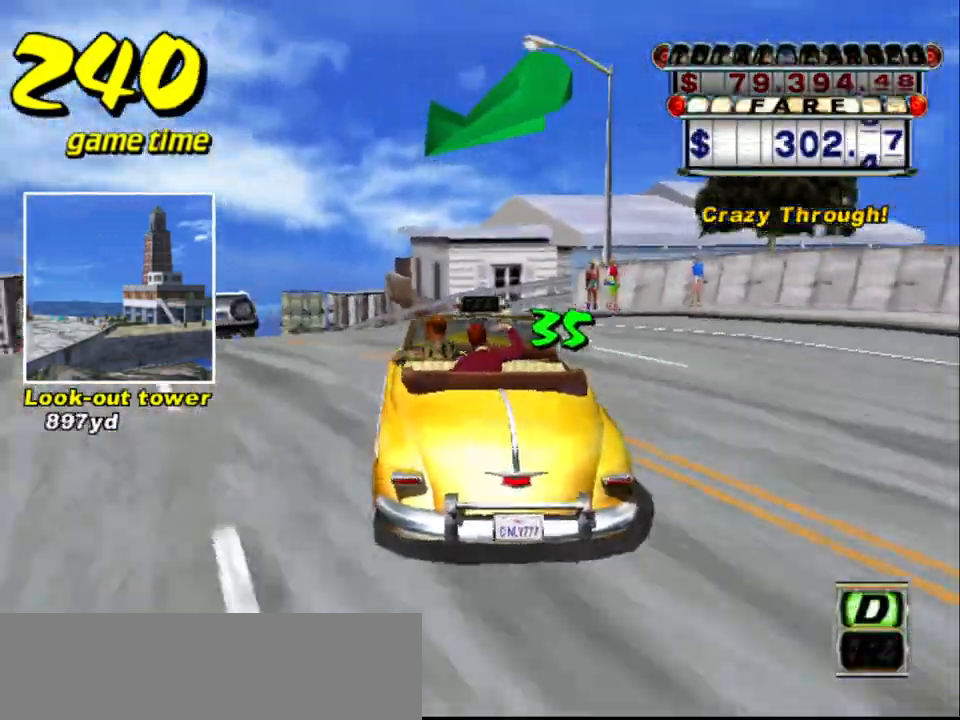
{"keys": ["s", "up"], "events": [[134, "up", "up"], [184, "a", "down"], [184, "left", "down"], [334, "a", "up"], [334, "left", "up"], [434, "s", "down"], [484, "up", "down"]]}
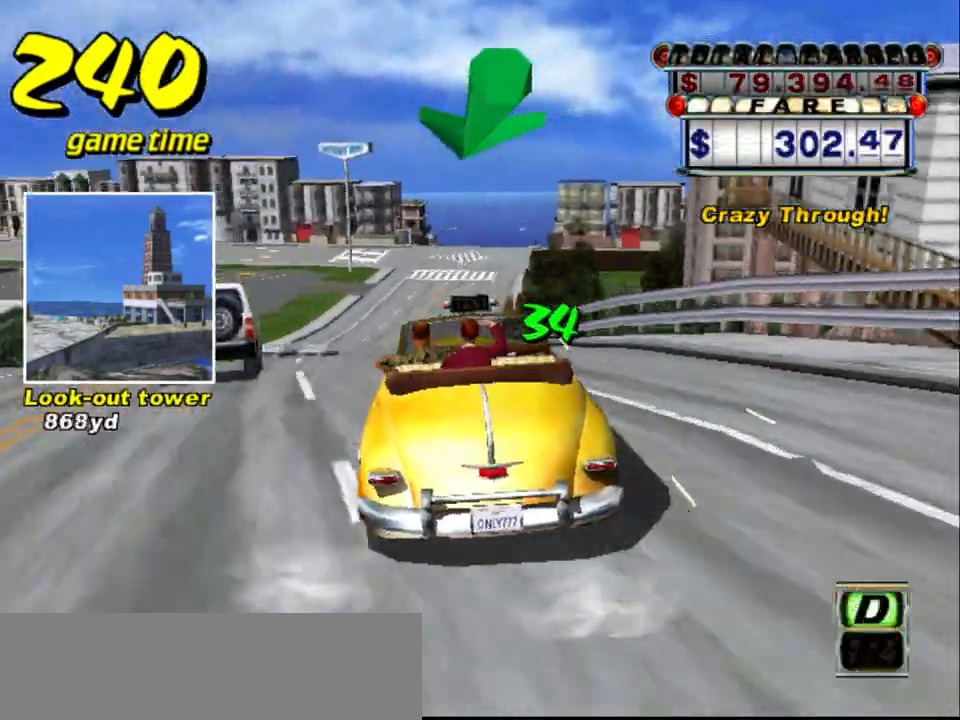
{"keys": ["a"], "events": [[300, "up", "up"], [350, "s", "up"], [450, "a", "down"]]}
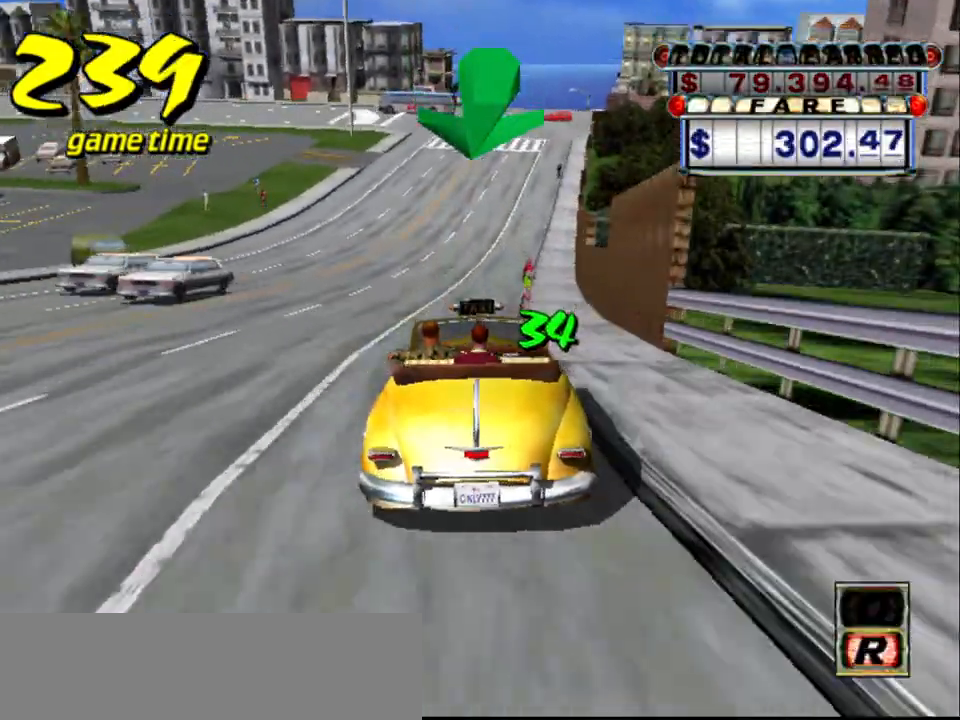
{"keys": ["right", "s", "up"], "events": [[34, "a", "up"], [134, "s", "down"], [184, "up", "down"], [500, "right", "down"]]}